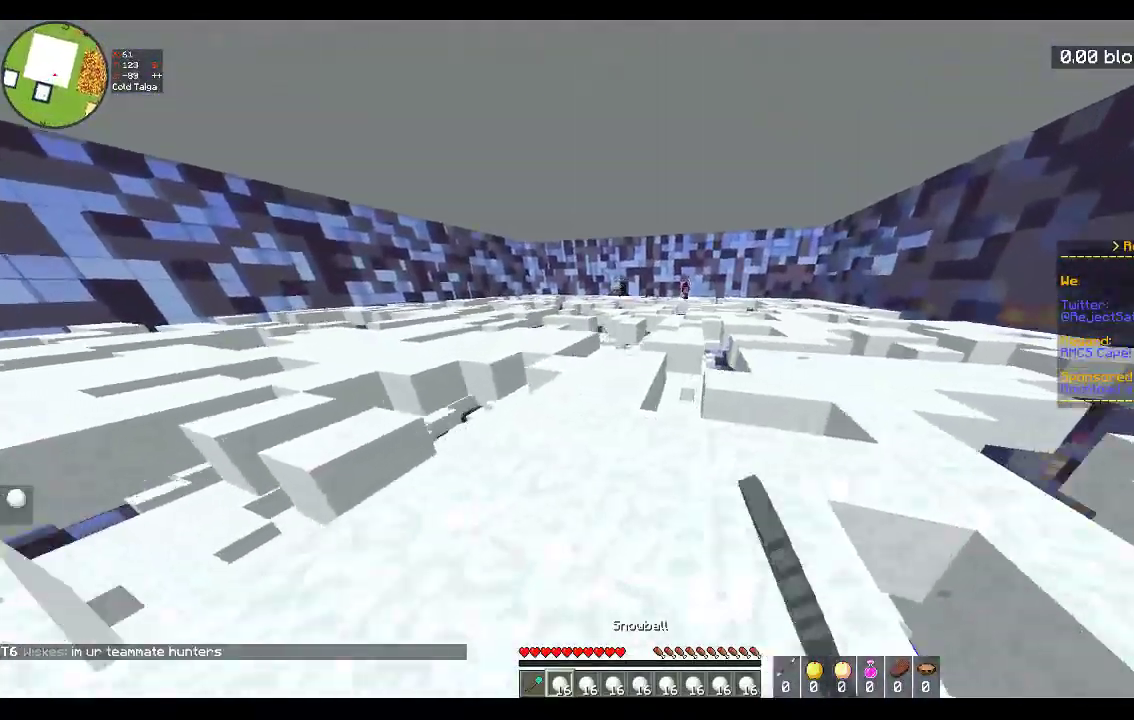
Gameplay with keyboard and mouse; each line is a JSON object with the keys and mouse buttons held at the frame after it. "events" lists presses ("down") and releases ("up") of "a", "d", "s", "space", "w", "mouse_left" and "mouse_right" between this image and that frame as [ms after this image, input, new state], when the widget could be followed in between. "mouse_left", "mouse_right" = the "left", "right" buttons of the "mouse" list. No other keys are recorded. Fast repeated clicks can show as one long hold. Mouse movement is not recorded.
{"keys": ["d", "w"], "mouse": [], "events": [[233, "a", "down"], [233, "mouse_left", "up"], [383, "d", "down"], [383, "space", "up"], [433, "a", "up"]]}
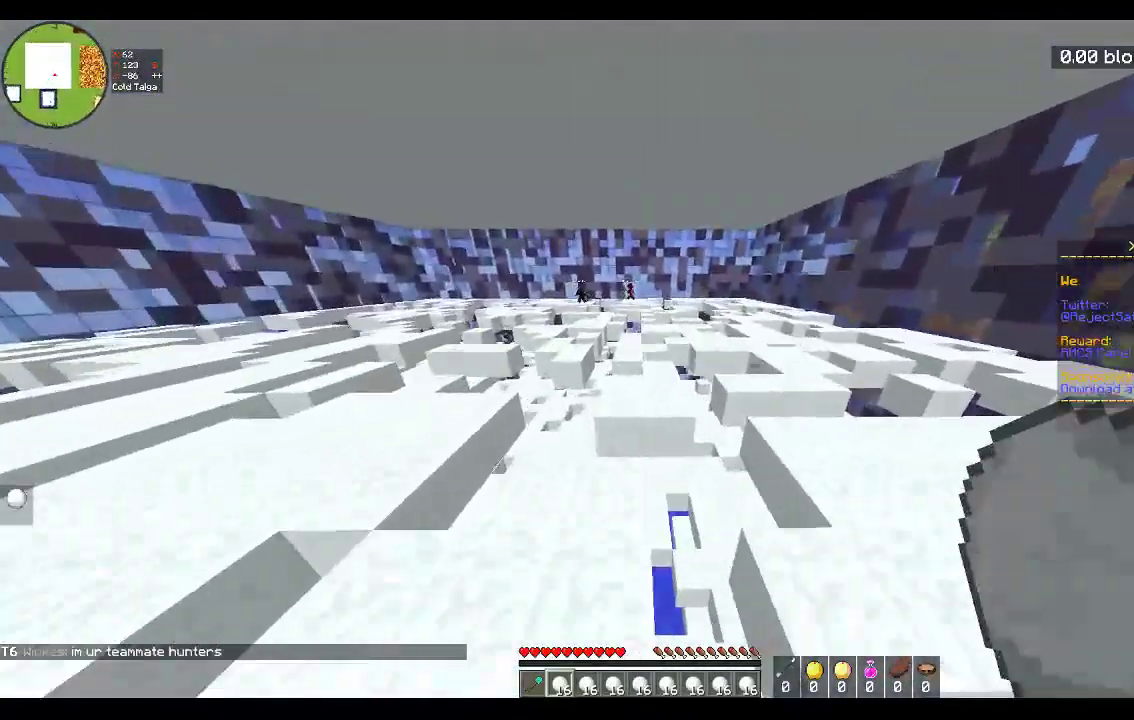
{"keys": ["d", "w"], "mouse": [], "events": [[83, "d", "up"], [83, "space", "down"], [233, "d", "down"], [400, "space", "up"]]}
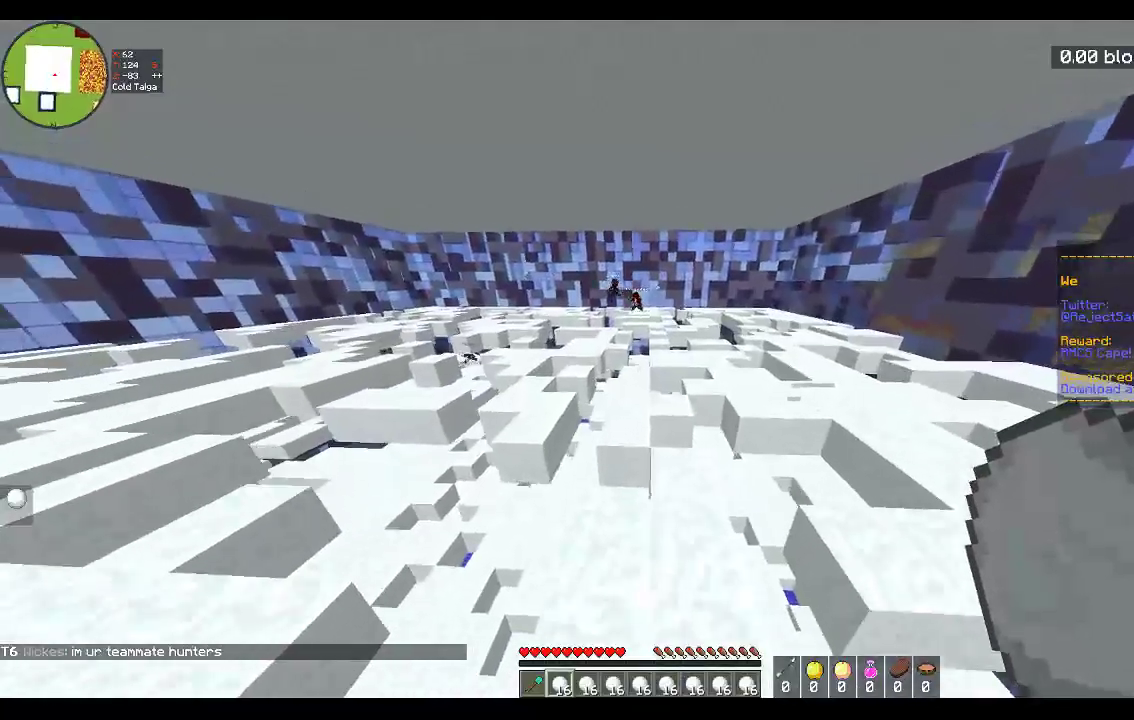
{"keys": ["a", "space", "w"], "mouse": [], "events": [[33, "d", "up"], [167, "space", "down"], [417, "a", "down"]]}
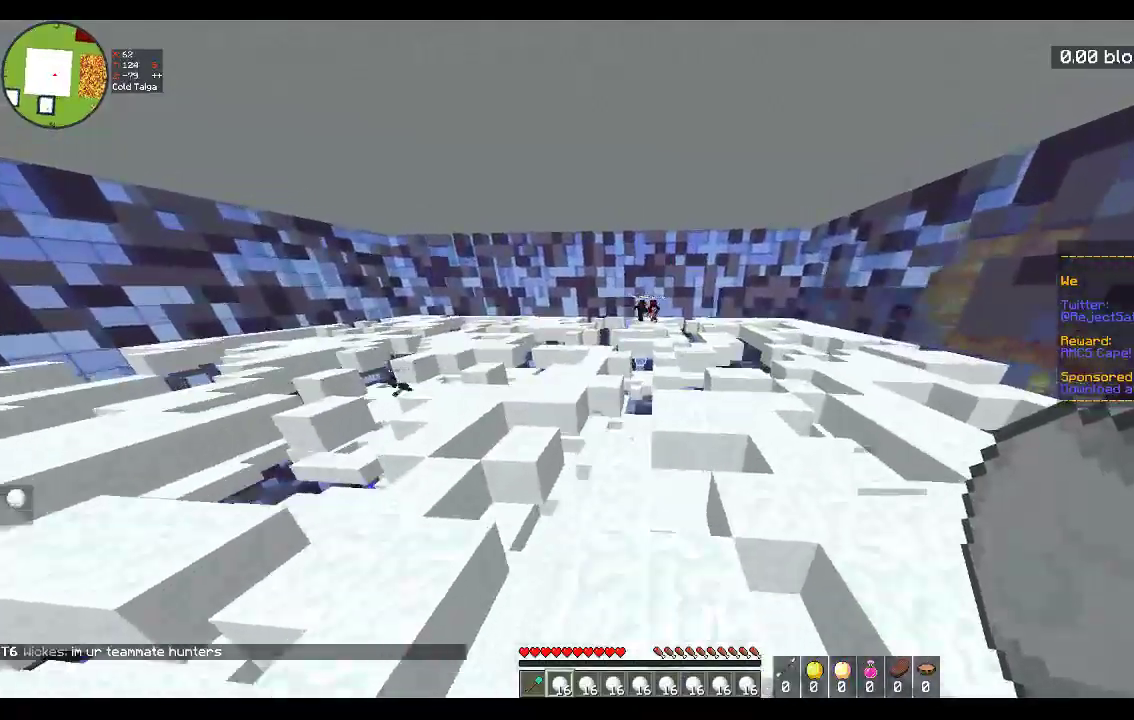
{"keys": ["d", "space", "w"], "mouse": [], "events": [[83, "space", "up"], [150, "a", "up"], [267, "space", "down"], [283, "d", "down"]]}
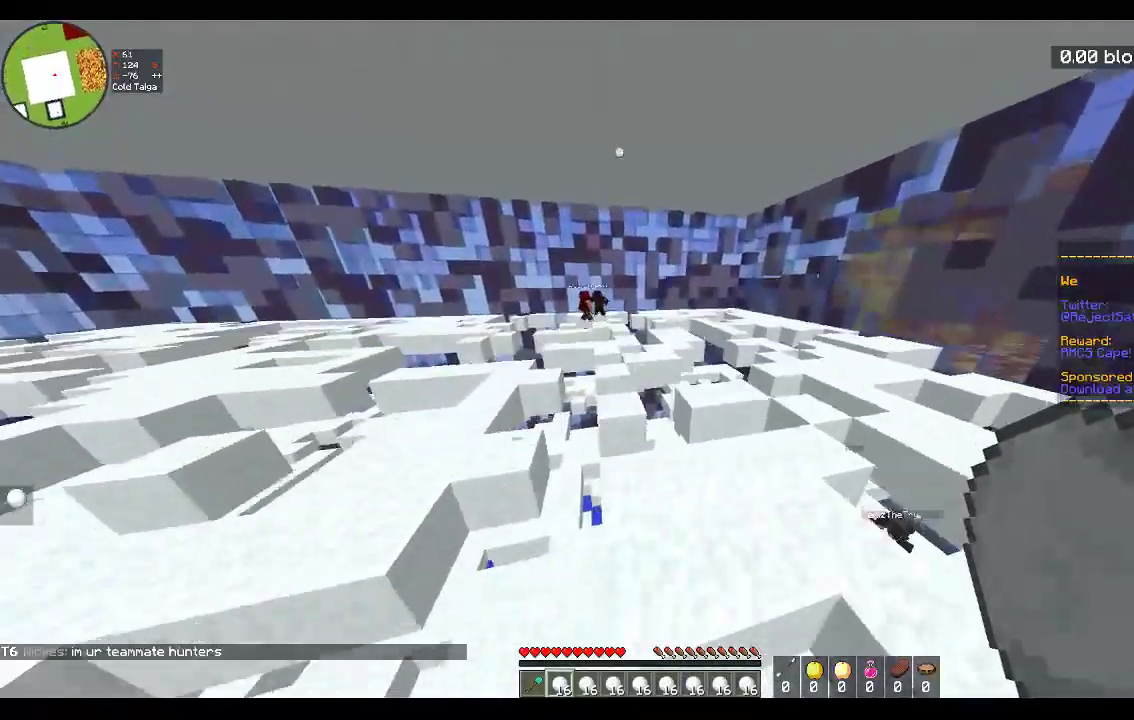
{"keys": ["a", "space", "w"], "mouse": [], "events": [[83, "w", "up"], [100, "space", "up"], [217, "a", "down"], [217, "w", "down"], [283, "d", "up"], [367, "space", "down"]]}
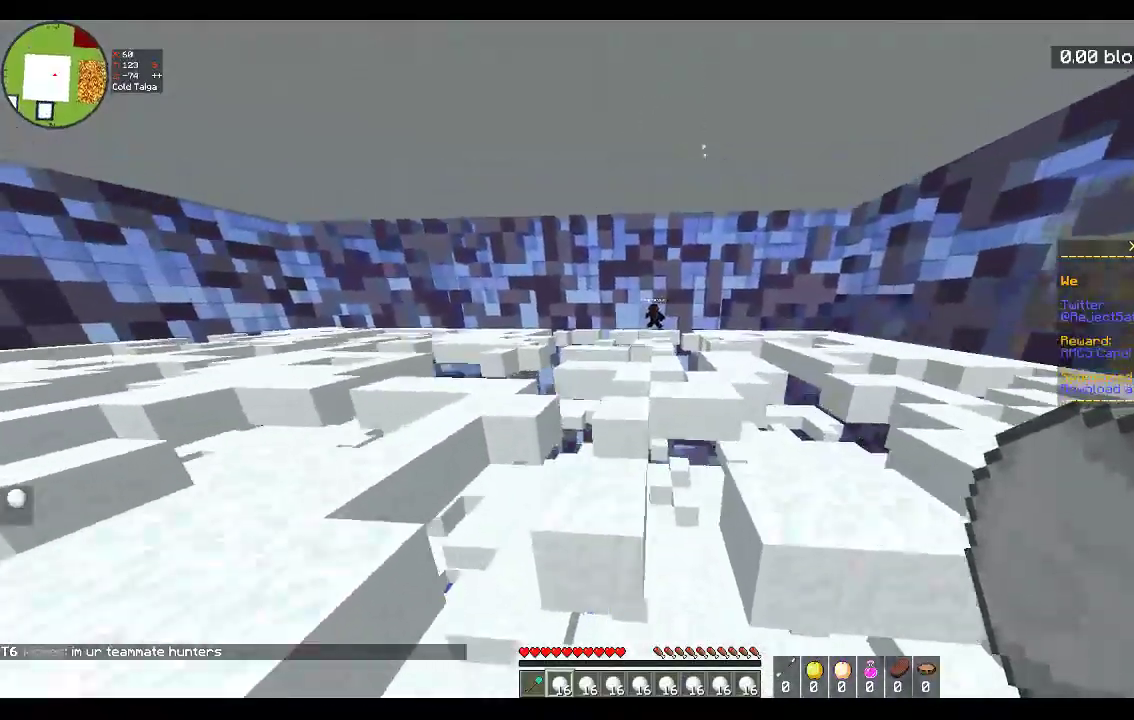
{"keys": ["d", "space", "w"], "mouse": ["right"], "events": [[133, "w", "up"], [200, "a", "up"], [200, "space", "up"], [217, "mouse_right", "down"], [217, "w", "down"], [417, "d", "down"], [417, "space", "down"]]}
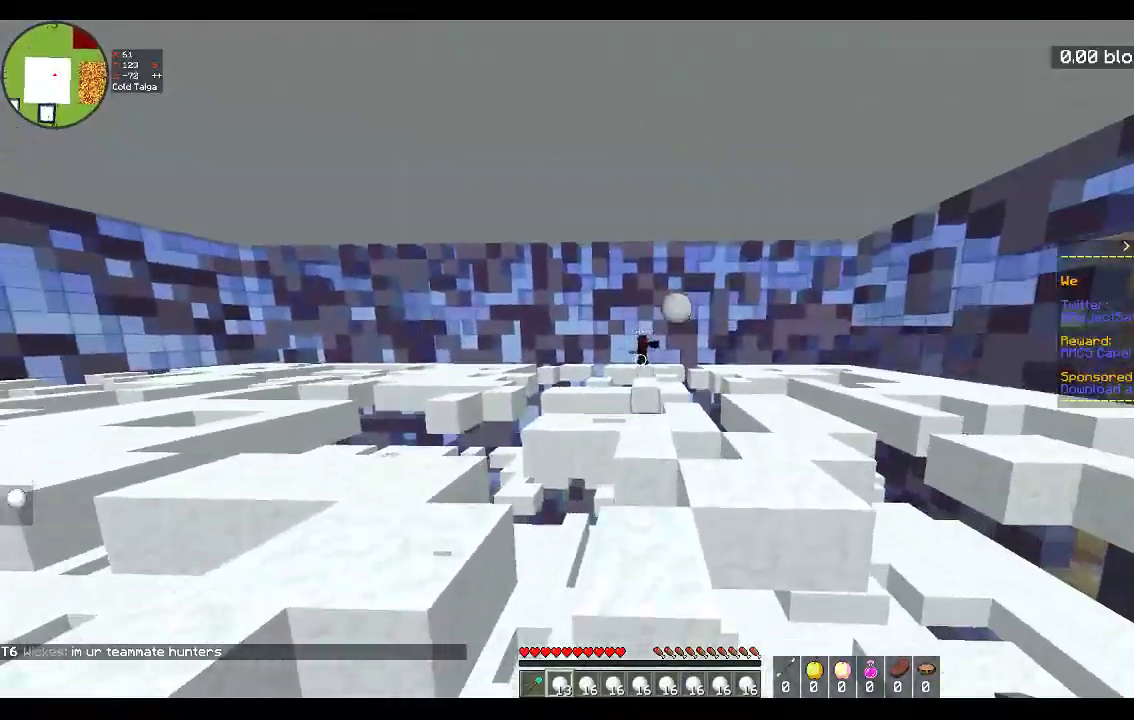
{"keys": ["w"], "mouse": ["right"], "events": [[267, "a", "down"], [283, "d", "up"], [283, "space", "up"], [483, "a", "up"]]}
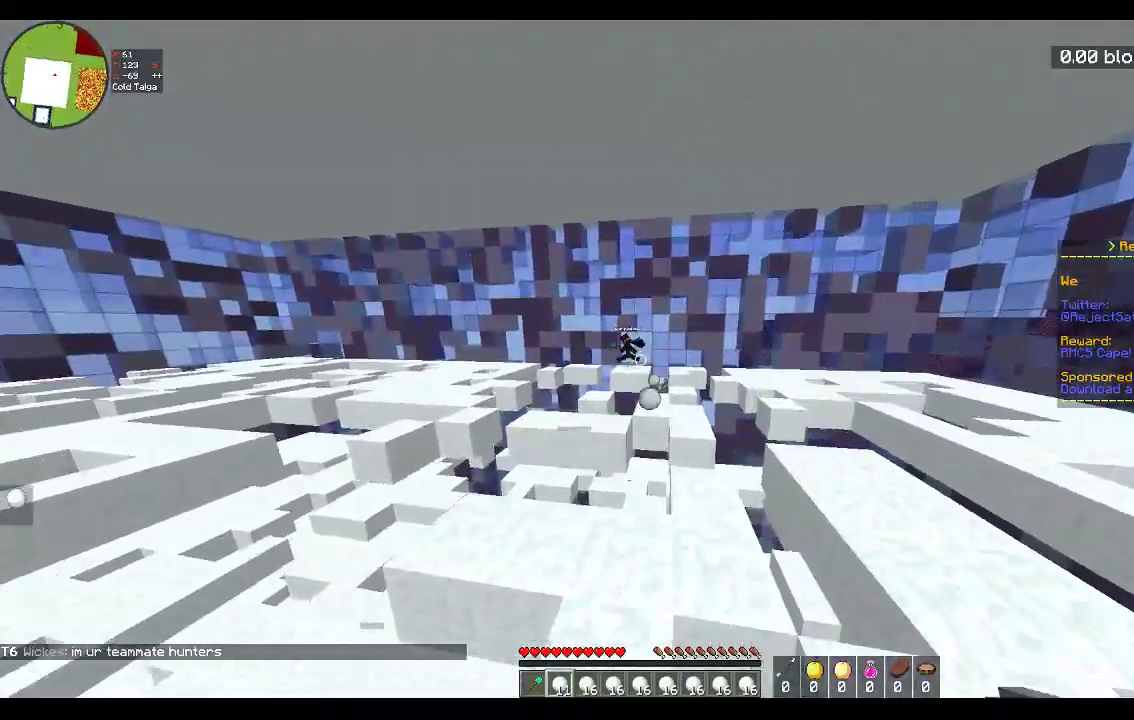
{"keys": ["space", "w"], "mouse": [], "events": [[267, "space", "down"], [500, "mouse_right", "up"]]}
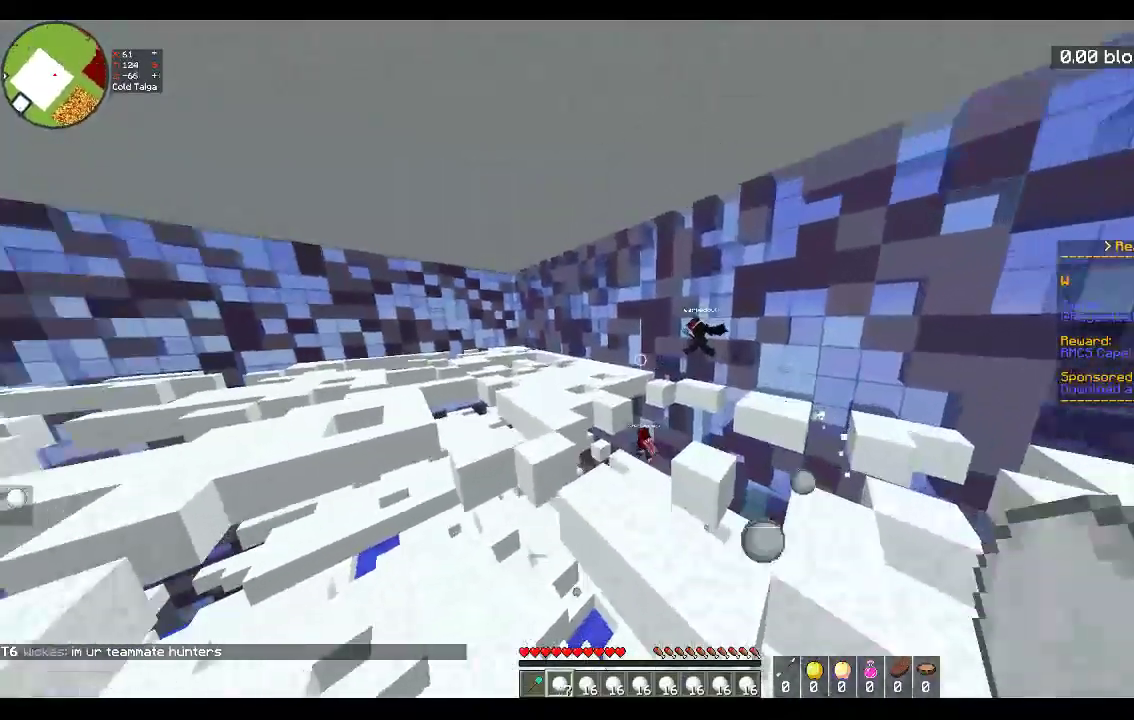
{"keys": ["a", "w"], "mouse": ["right"], "events": [[17, "space", "up"], [50, "mouse_right", "down"], [367, "a", "down"]]}
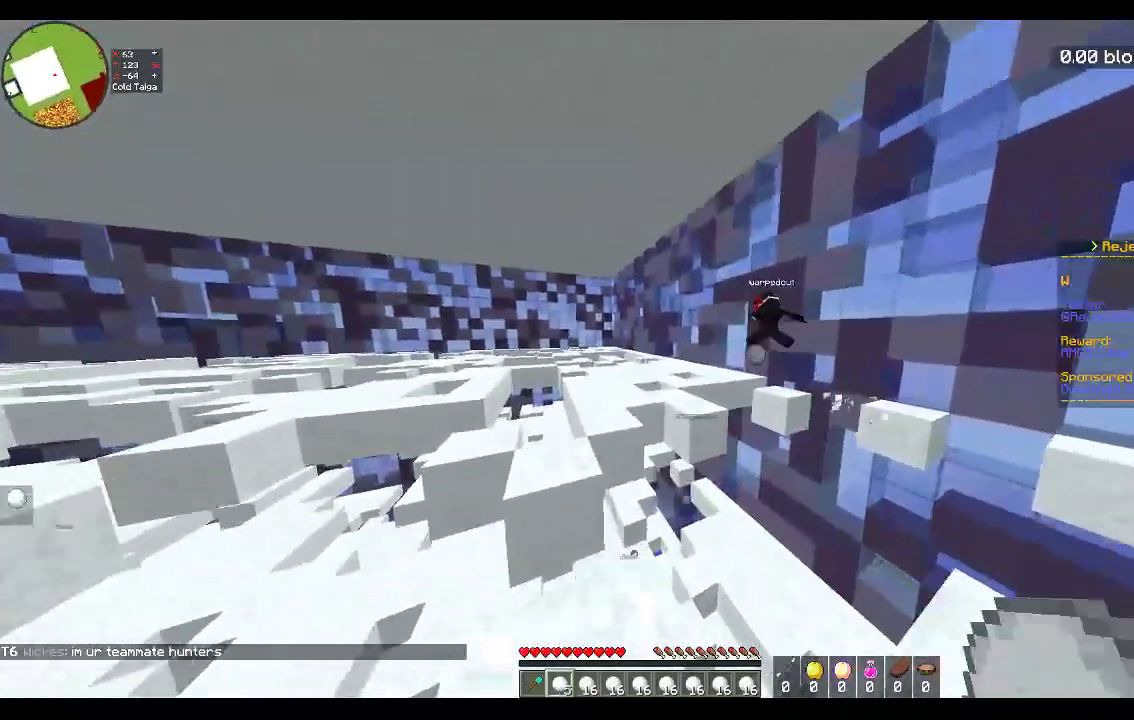
{"keys": ["a", "w"], "mouse": ["right"], "events": [[133, "space", "down"], [317, "d", "down"], [367, "space", "up"], [383, "a", "up"], [467, "d", "up"], [483, "a", "down"]]}
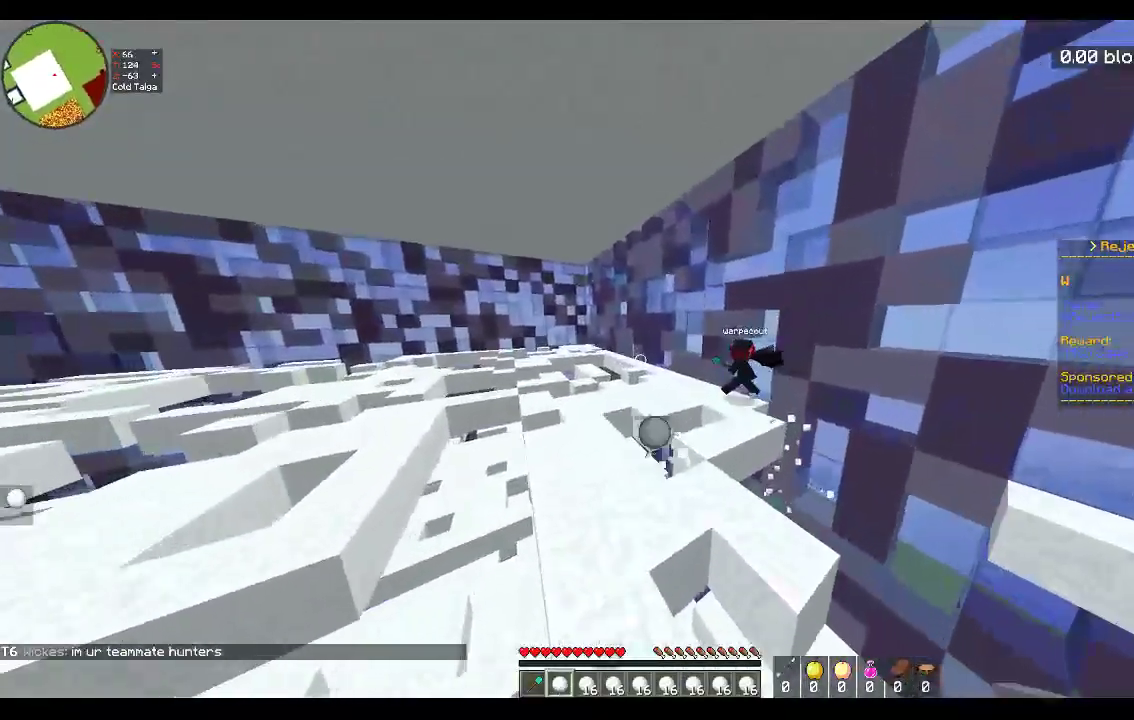
{"keys": ["a", "w"], "mouse": [], "events": [[500, "mouse_right", "up"]]}
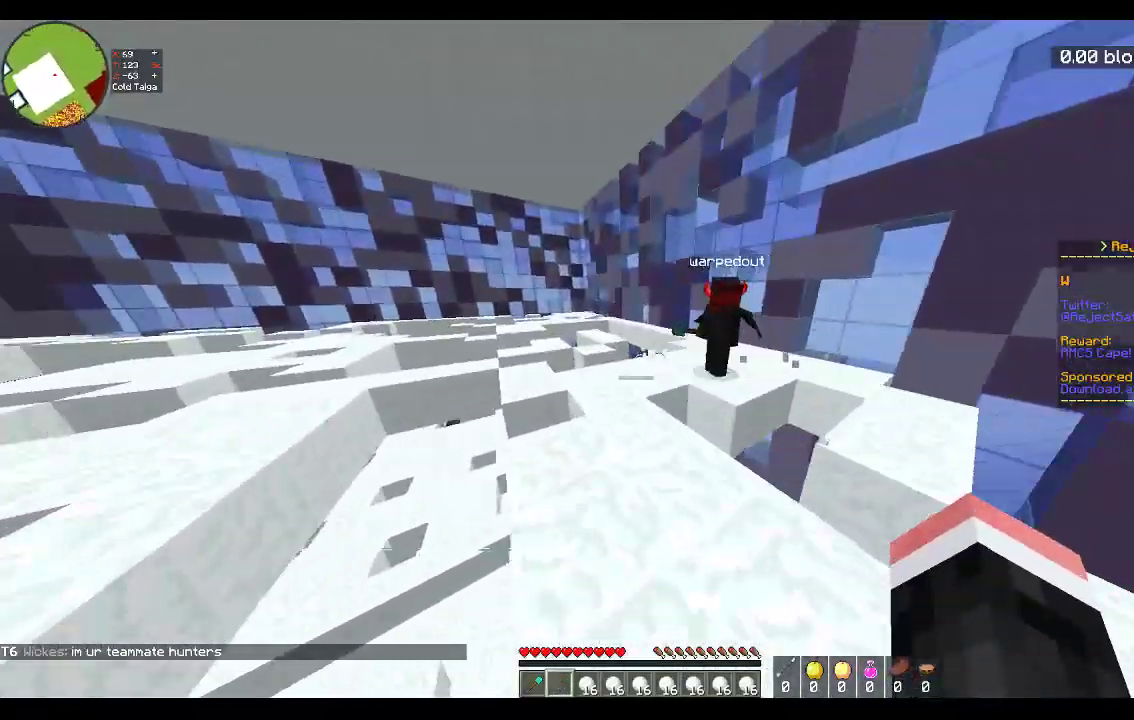
{"keys": ["a", "space", "w"], "mouse": [], "events": [[50, "a", "up"], [183, "a", "down"], [217, "mouse_left", "down"], [483, "mouse_left", "up"], [483, "space", "down"]]}
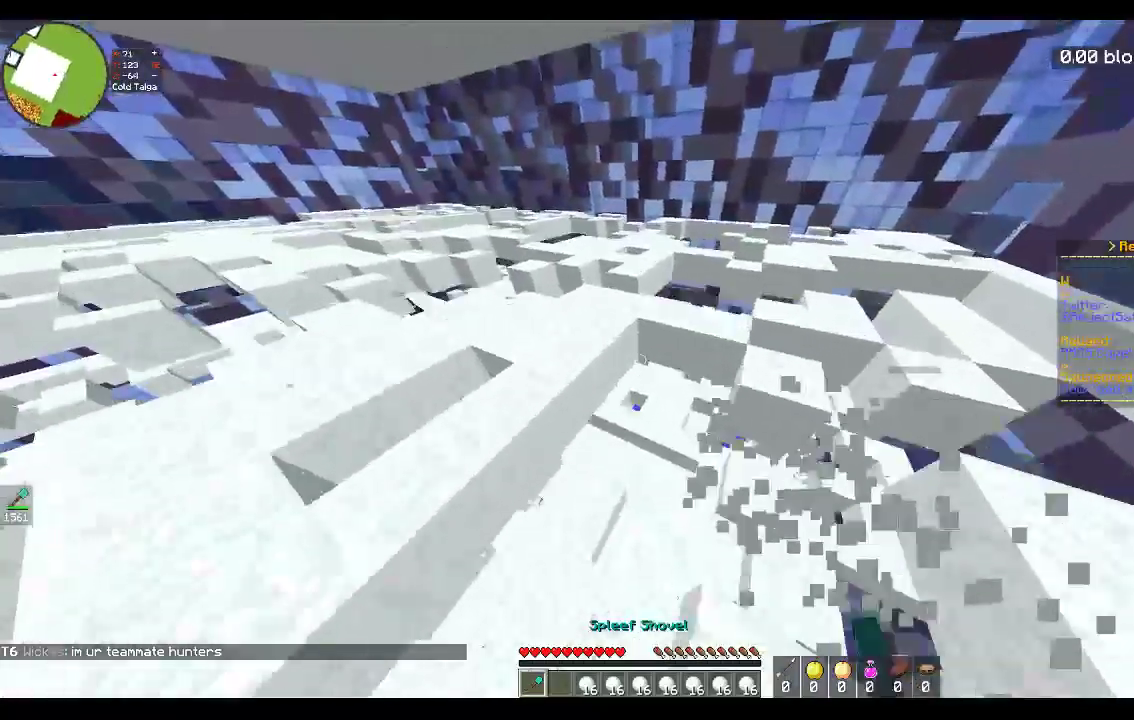
{"keys": ["w"], "mouse": [], "events": [[283, "space", "up"], [383, "a", "up"]]}
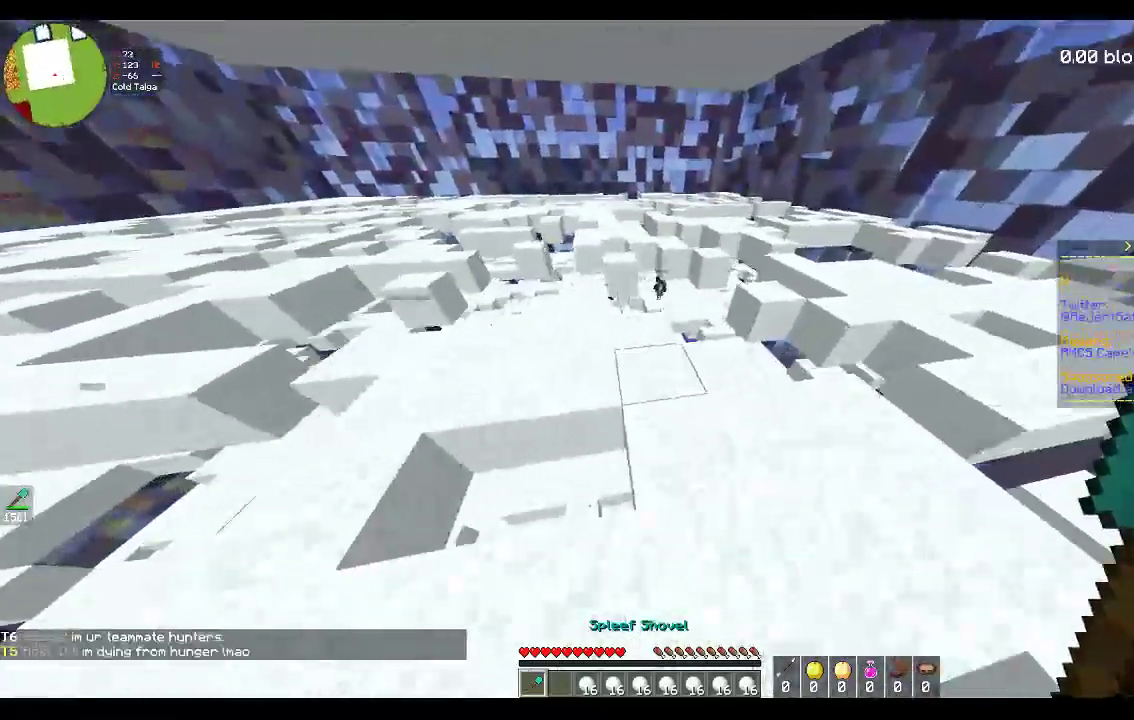
{"keys": ["d"], "mouse": ["left"], "events": [[83, "d", "down"], [217, "mouse_left", "down"], [250, "w", "up"], [283, "s", "down"], [383, "s", "up"]]}
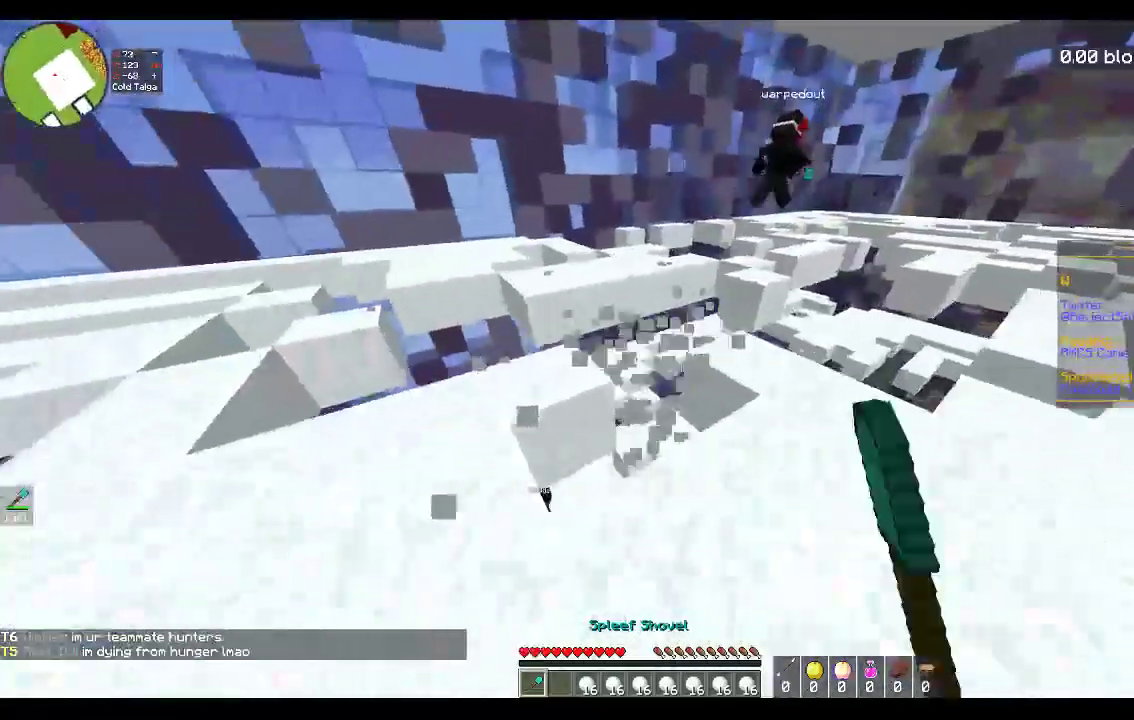
{"keys": ["w"], "mouse": [], "events": [[67, "mouse_left", "up"], [83, "w", "down"], [317, "d", "up"]]}
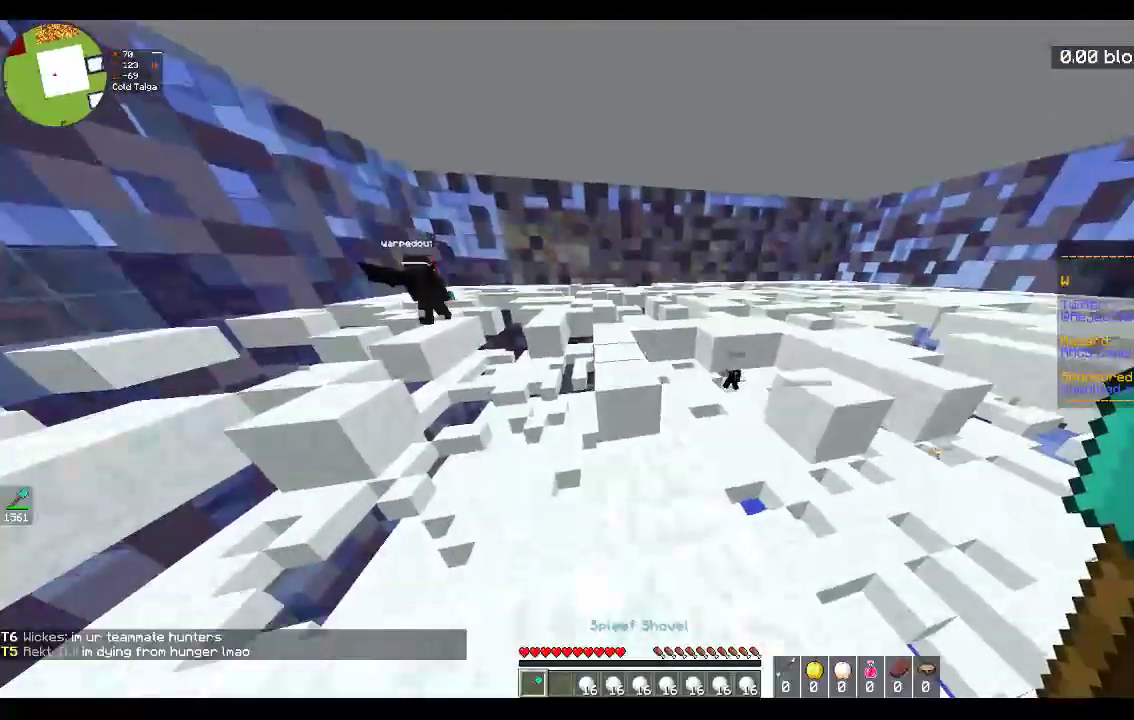
{"keys": ["space", "w"], "mouse": [], "events": [[133, "space", "down"]]}
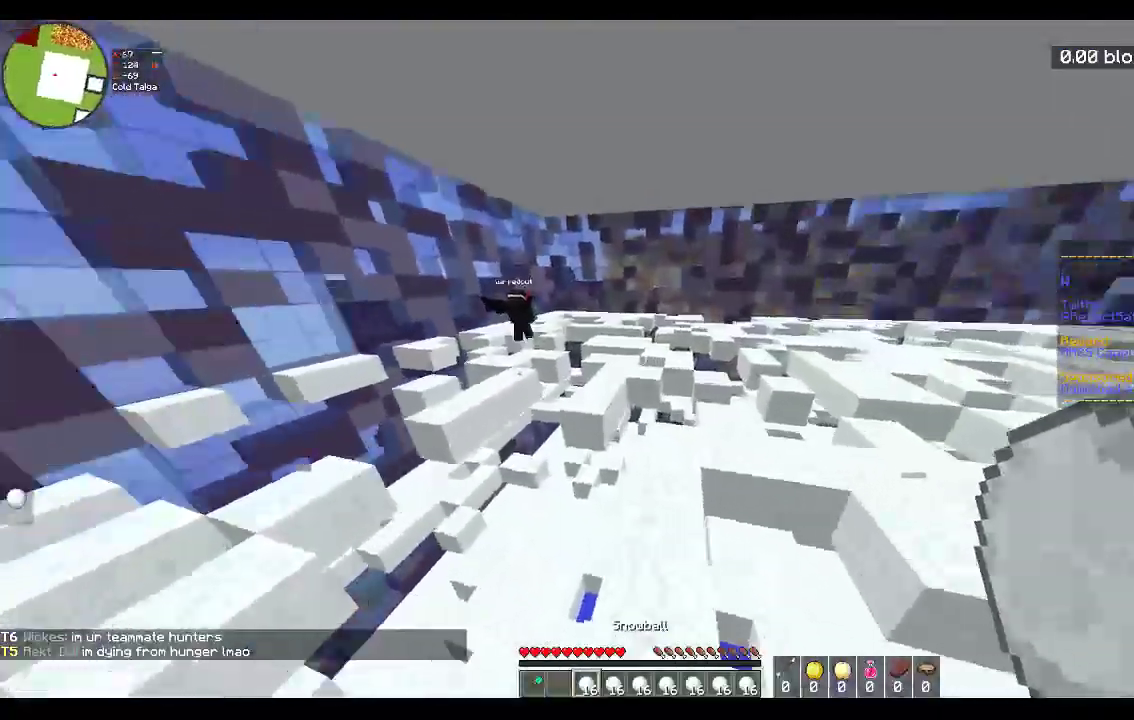
{"keys": ["space", "w"], "mouse": [], "events": [[50, "space", "up"], [433, "space", "down"]]}
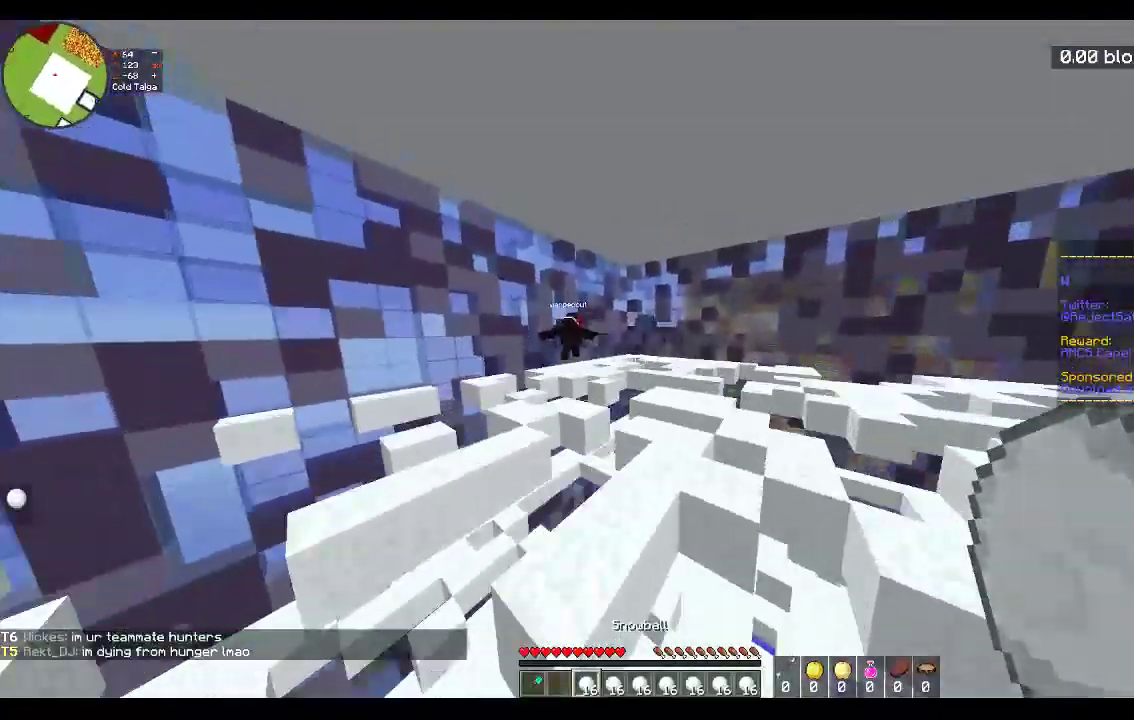
{"keys": ["d", "w"], "mouse": ["right"], "events": [[83, "mouse_right", "down"], [117, "a", "down"], [167, "space", "up"], [333, "d", "down"], [350, "a", "up"]]}
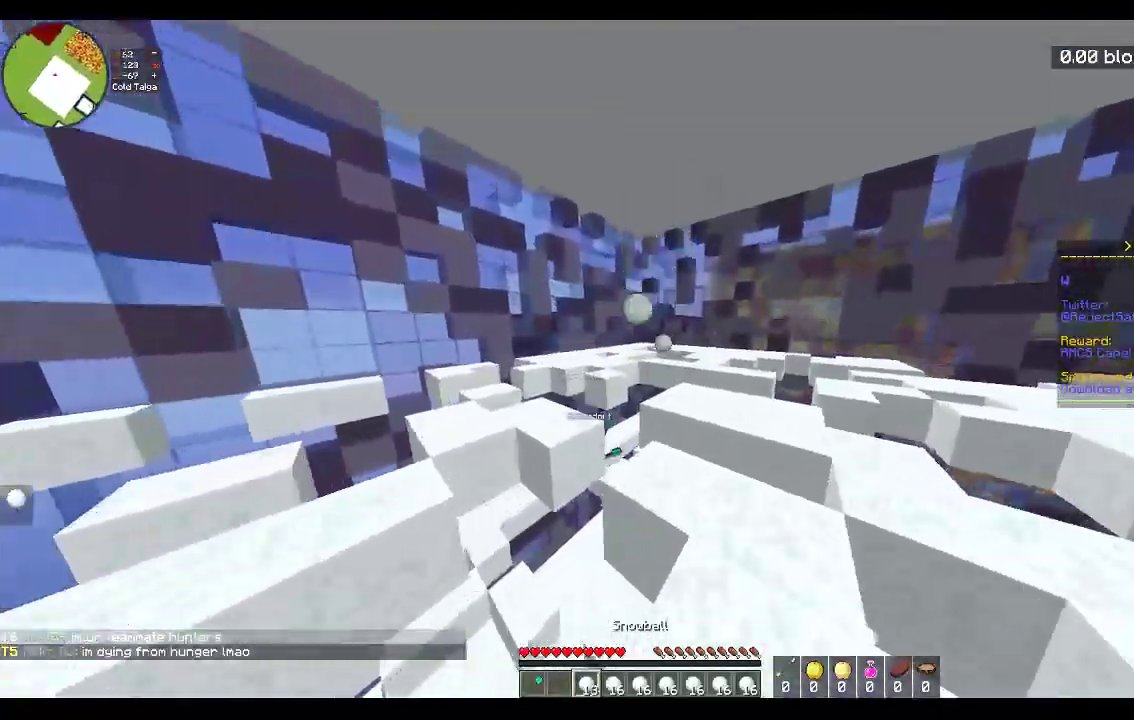
{"keys": ["w"], "mouse": [], "events": [[183, "space", "down"], [267, "mouse_right", "up"], [383, "space", "up"], [400, "d", "up"]]}
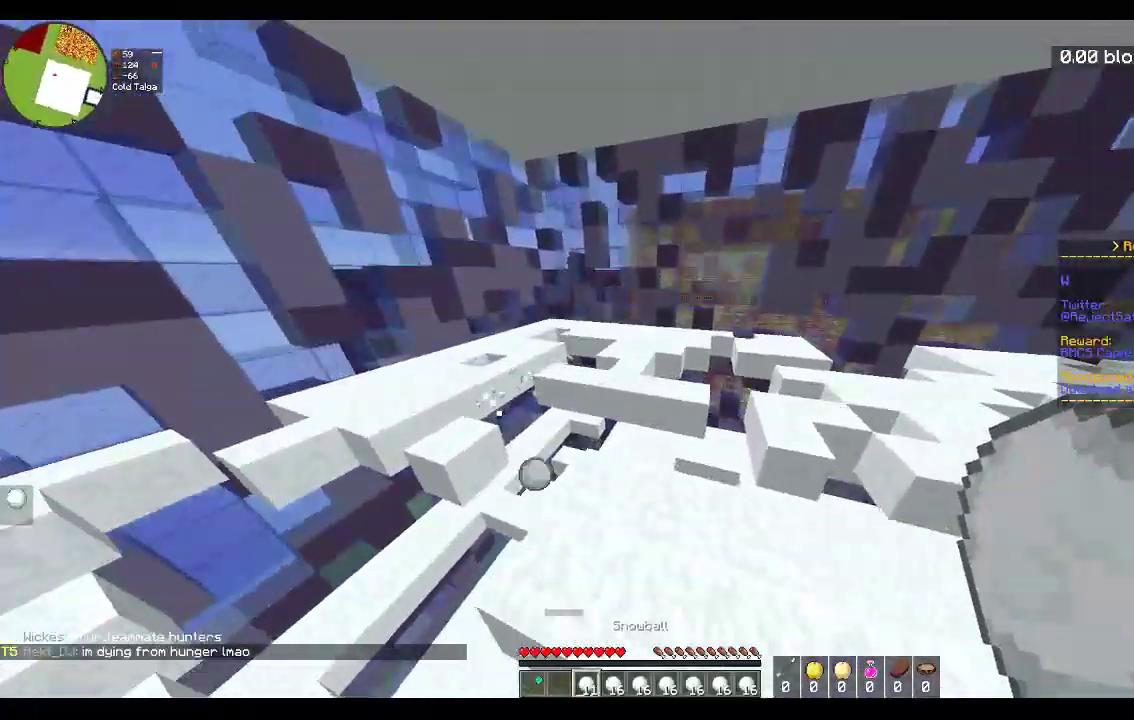
{"keys": ["a", "space", "w"], "mouse": [], "events": [[167, "space", "down"], [417, "a", "down"]]}
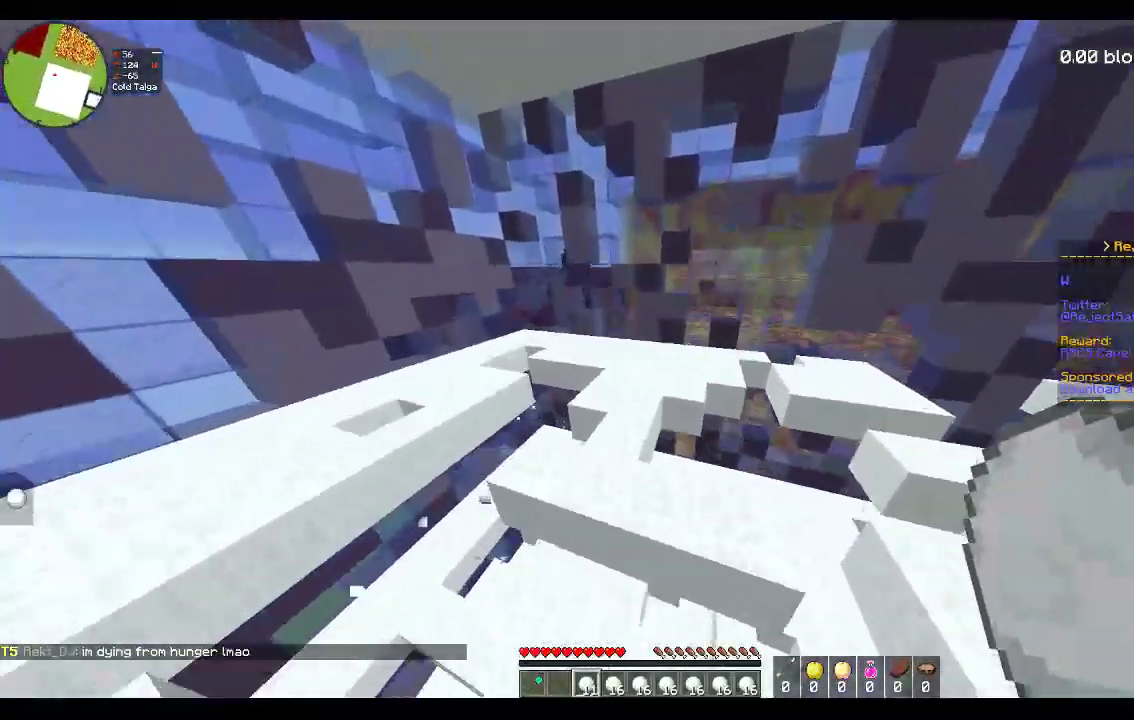
{"keys": ["w"], "mouse": [], "events": [[100, "space", "up"], [383, "a", "up"]]}
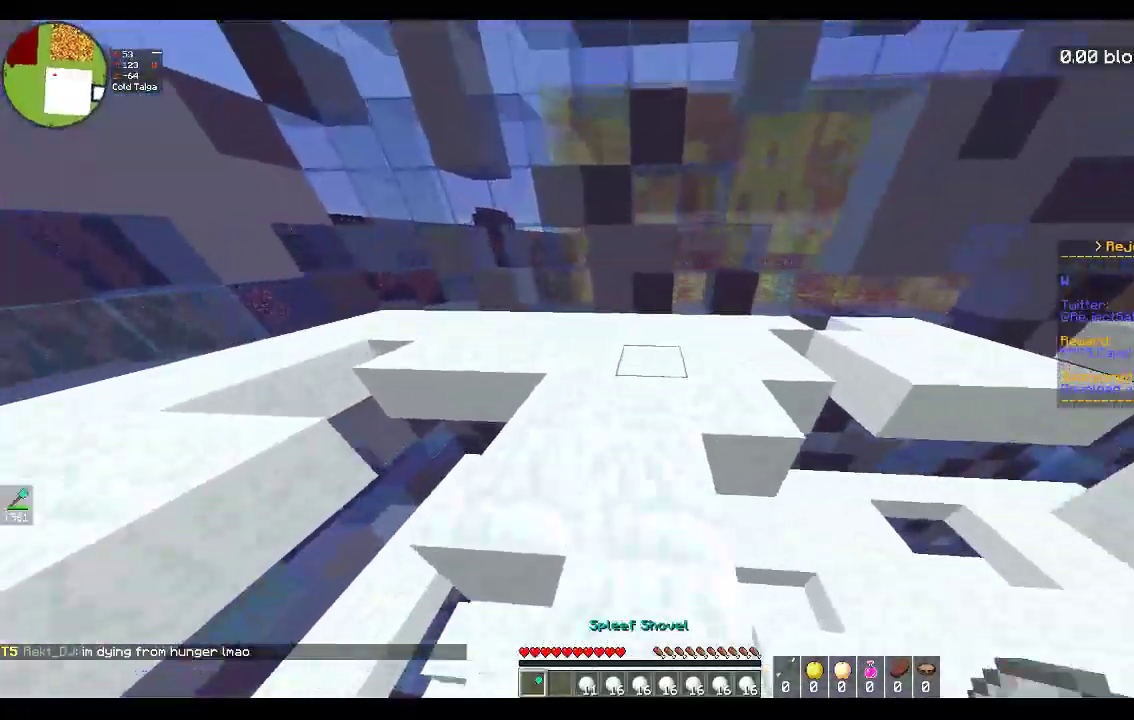
{"keys": ["w"], "mouse": ["left"], "events": [[217, "a", "down"], [383, "mouse_left", "down"], [500, "a", "up"]]}
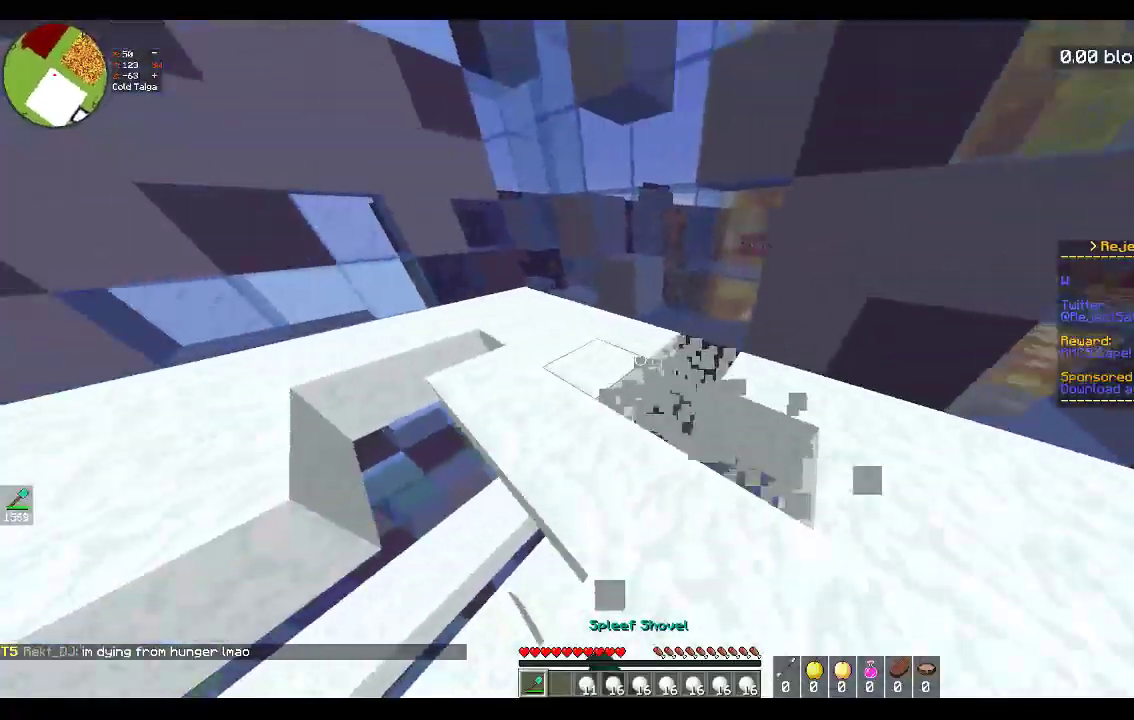
{"keys": ["a", "w"], "mouse": ["left"], "events": [[100, "a", "down"]]}
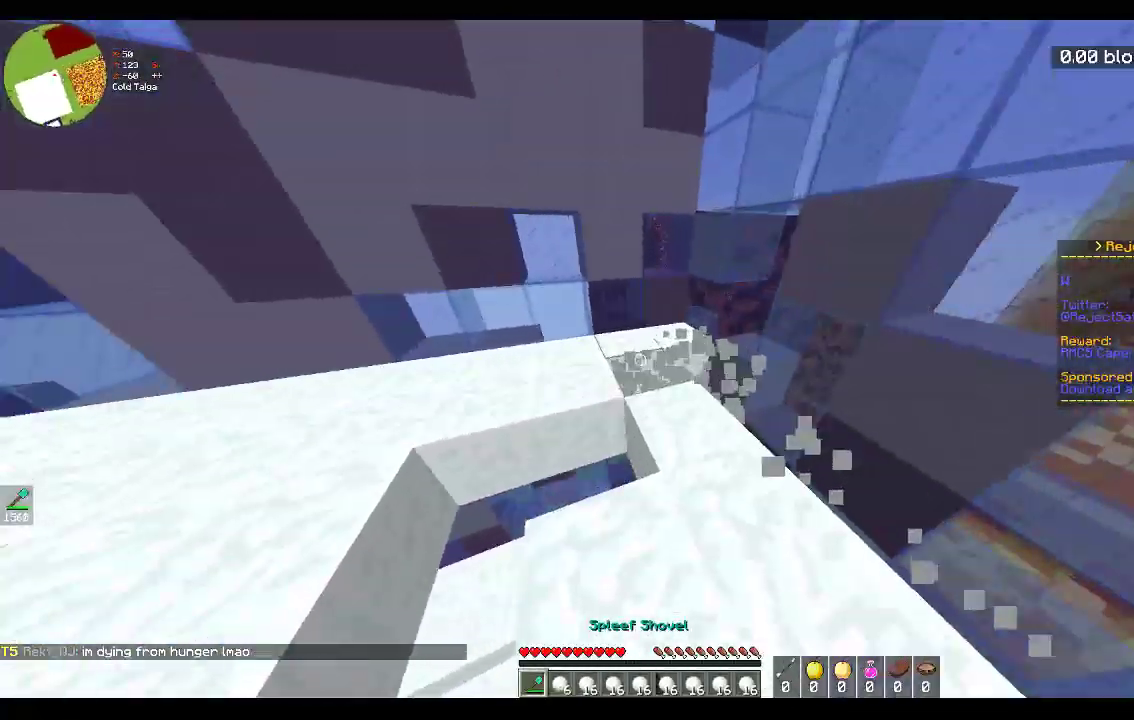
{"keys": ["a", "w"], "mouse": [], "events": [[83, "space", "down"], [267, "mouse_left", "up"], [350, "space", "up"]]}
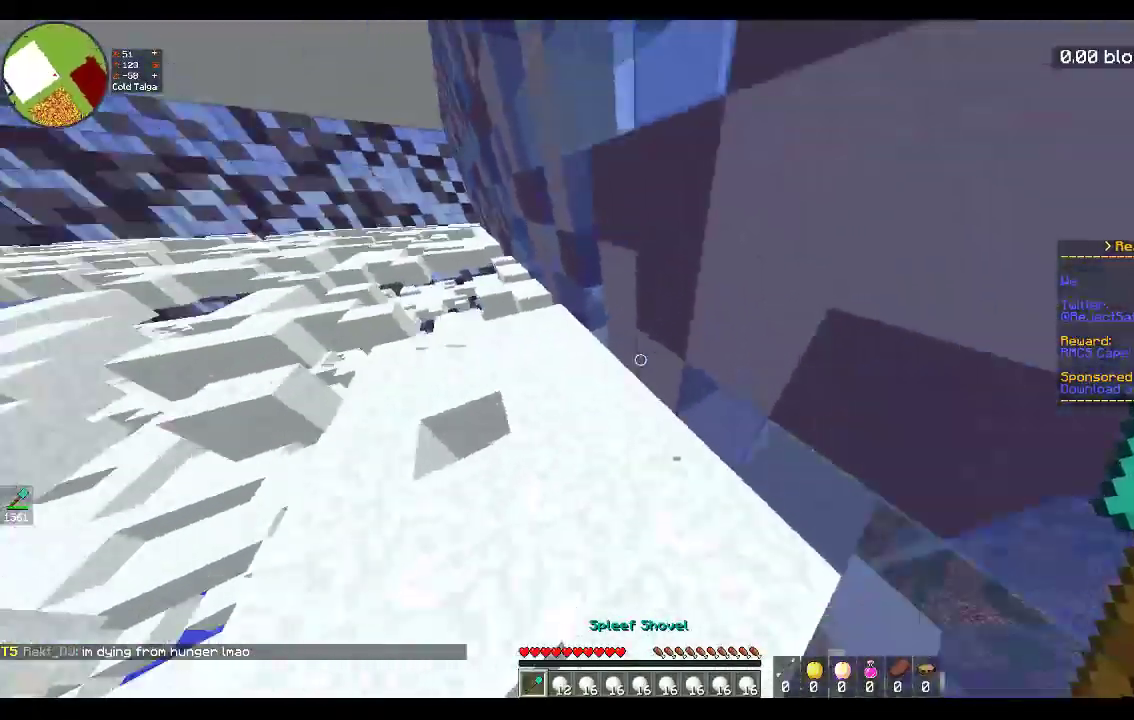
{"keys": ["a"], "mouse": ["left"], "events": [[267, "mouse_left", "down"], [267, "w", "up"]]}
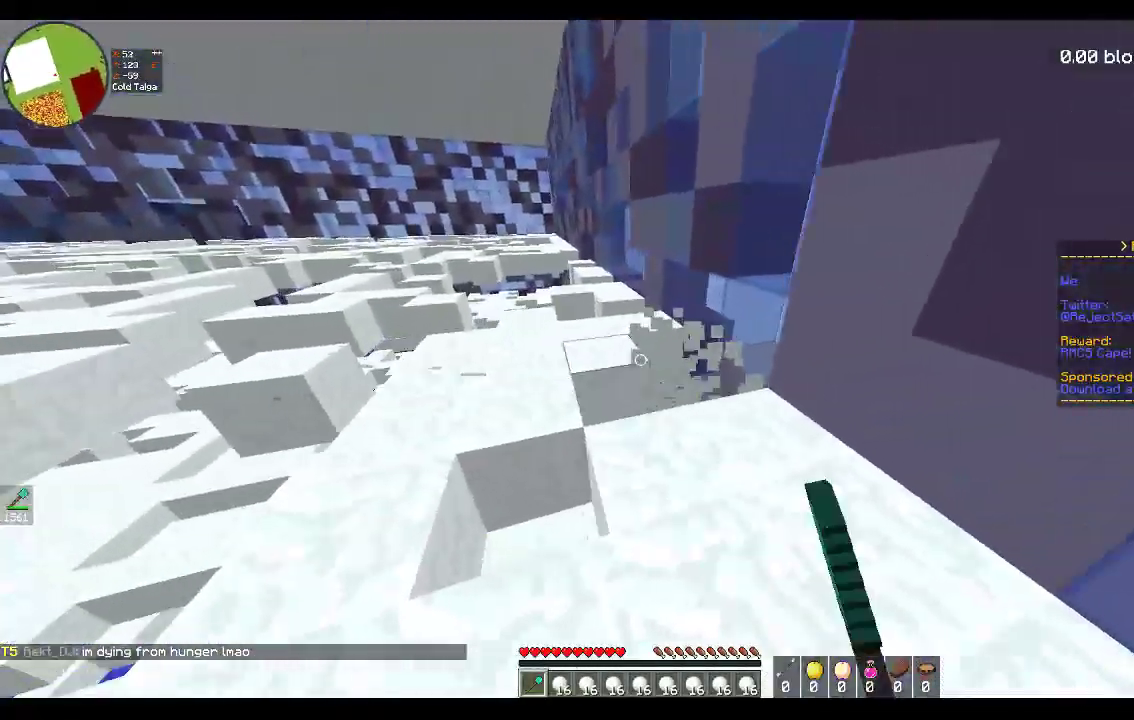
{"keys": ["w"], "mouse": ["left"], "events": [[83, "w", "down"], [383, "a", "up"]]}
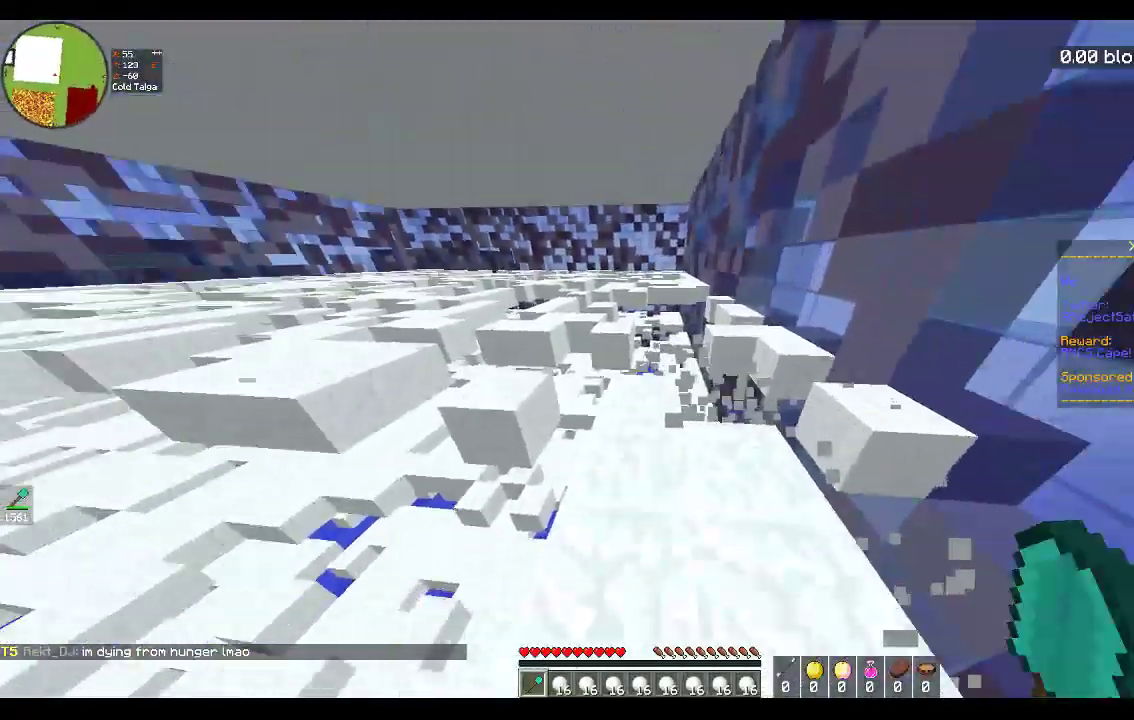
{"keys": ["a", "w"], "mouse": [], "events": [[33, "a", "down"], [33, "space", "down"], [67, "mouse_left", "up"], [283, "space", "up"], [300, "w", "up"], [417, "w", "down"]]}
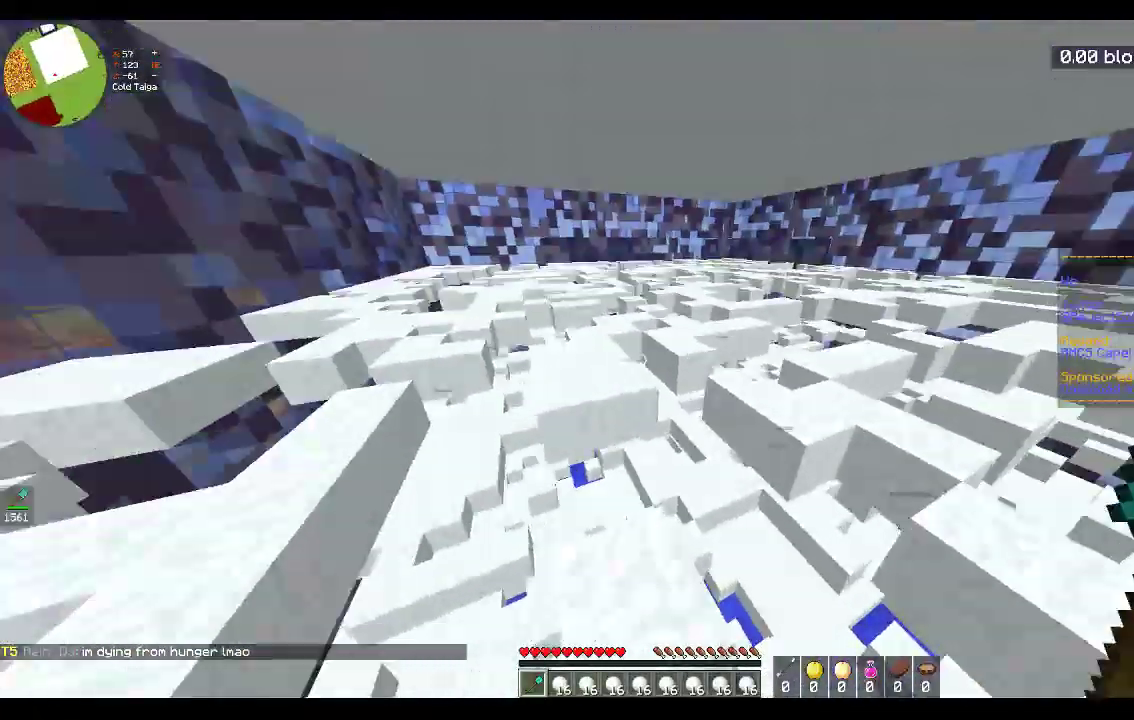
{"keys": ["space", "w"], "mouse": [], "events": [[283, "space", "down"], [300, "a", "up"]]}
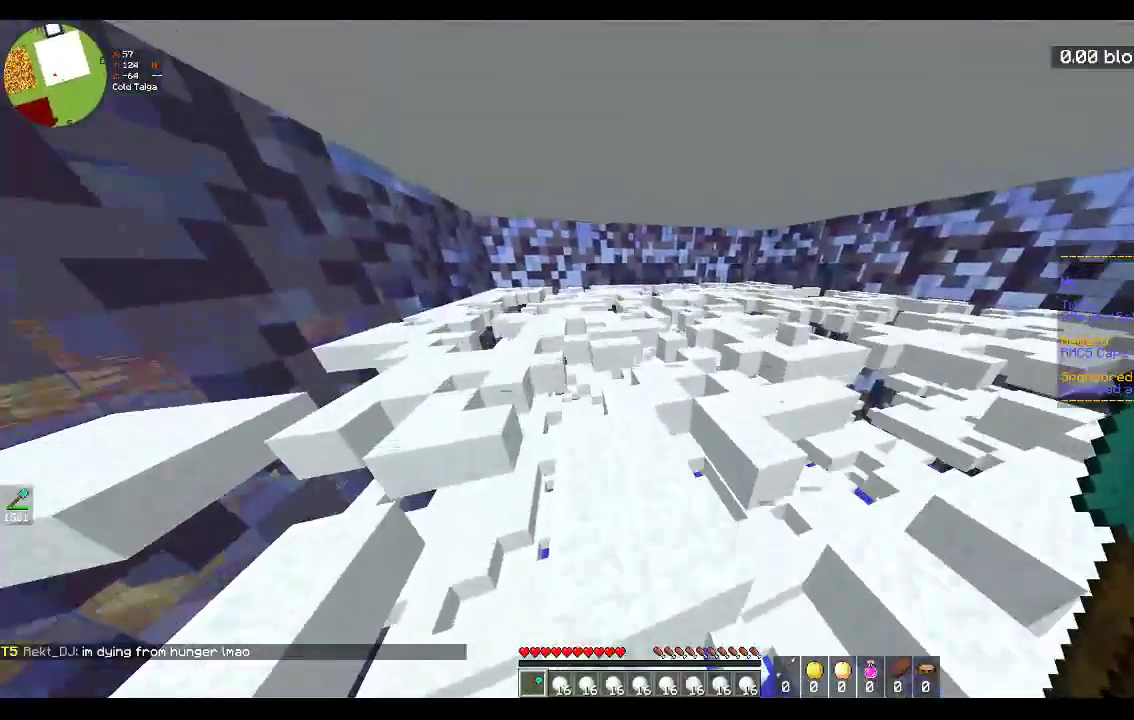
{"keys": ["space", "w"], "mouse": [], "events": [[33, "space", "up"], [217, "space", "down"]]}
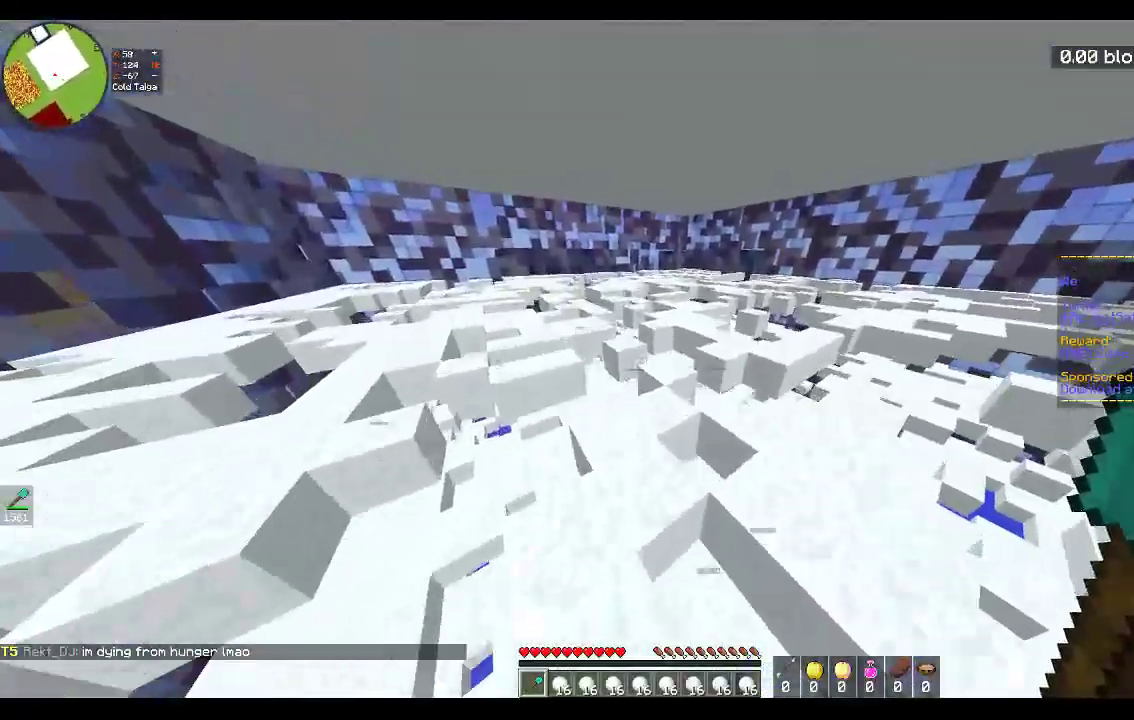
{"keys": ["a", "space", "w"], "mouse": [], "events": [[100, "space", "up"], [367, "space", "down"], [417, "a", "down"]]}